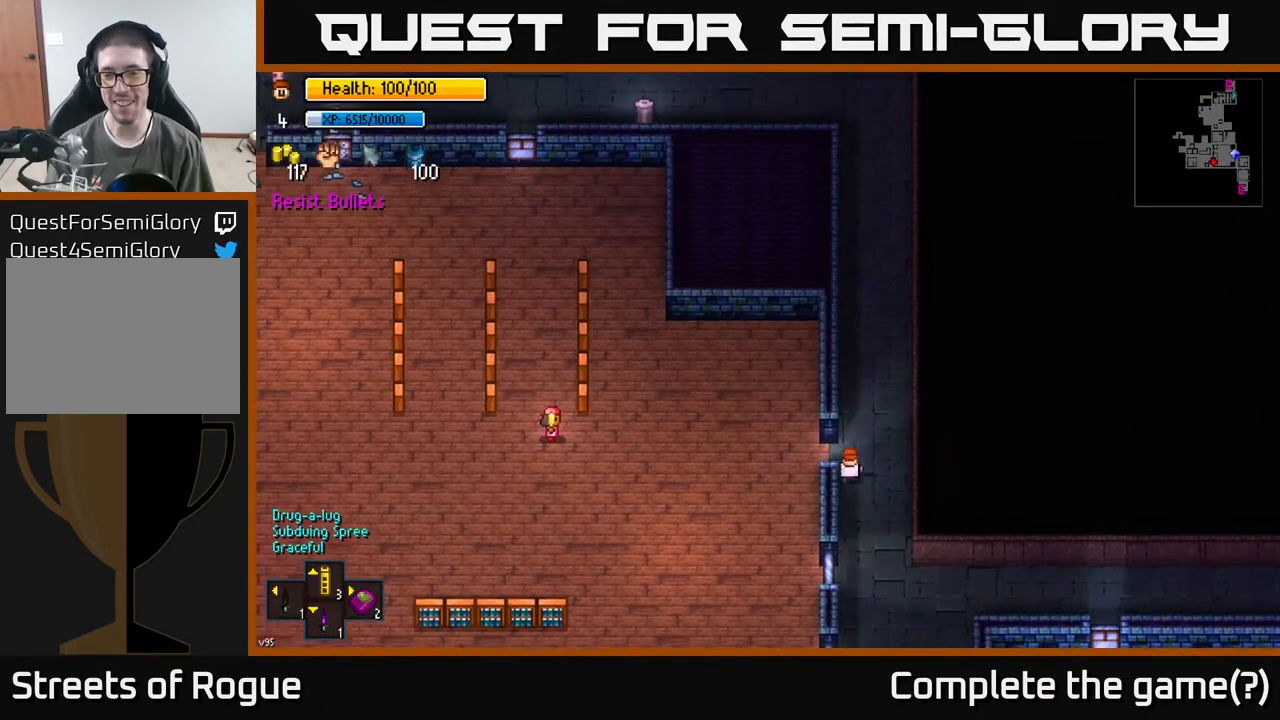
Gameplay with a controller (Xbox layout); each line is a JSON object with the inputs held at the frame after it. "events" lists button and stick changes between this image and that frame as [ms after this image, input, new state], when the widget could be followed in between.
{"buttons": [], "left_stick": "left", "right_stick": "center", "events": [[117, "left_stick", "left"], [367, "A", "down"], [467, "A", "up"]]}
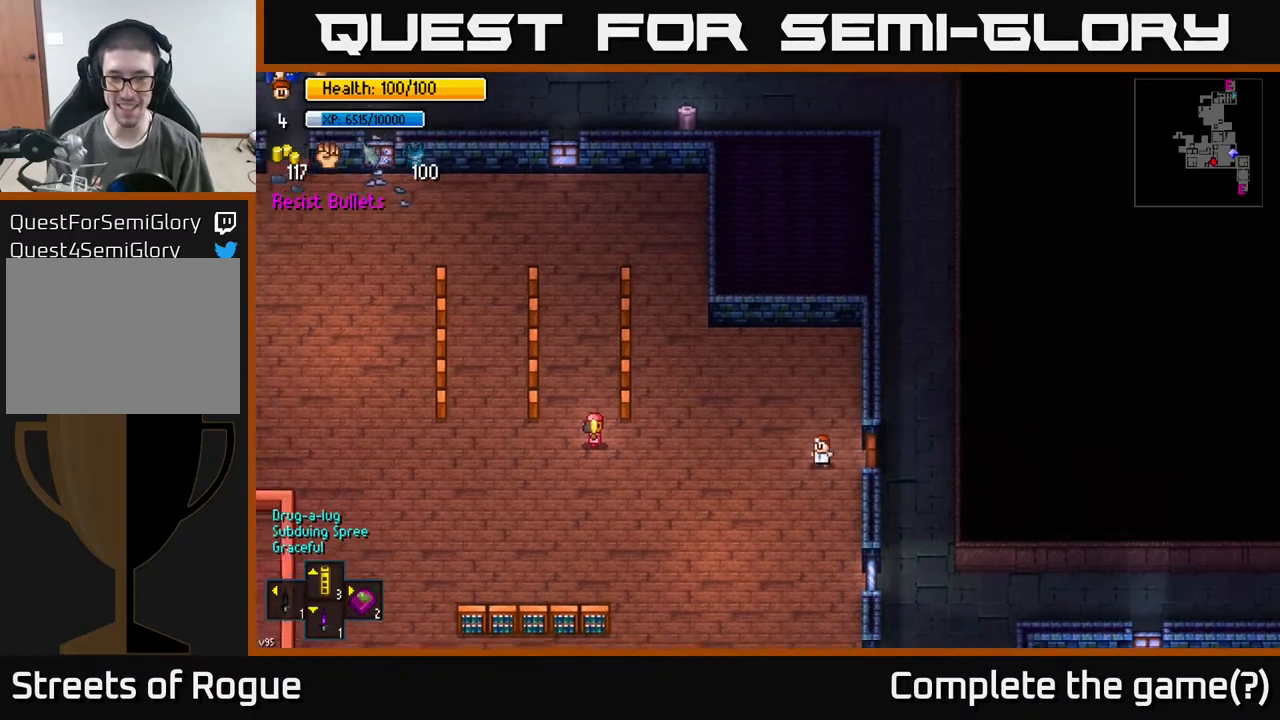
{"buttons": [], "left_stick": "left", "right_stick": "left", "events": [[283, "right_stick", "left"]]}
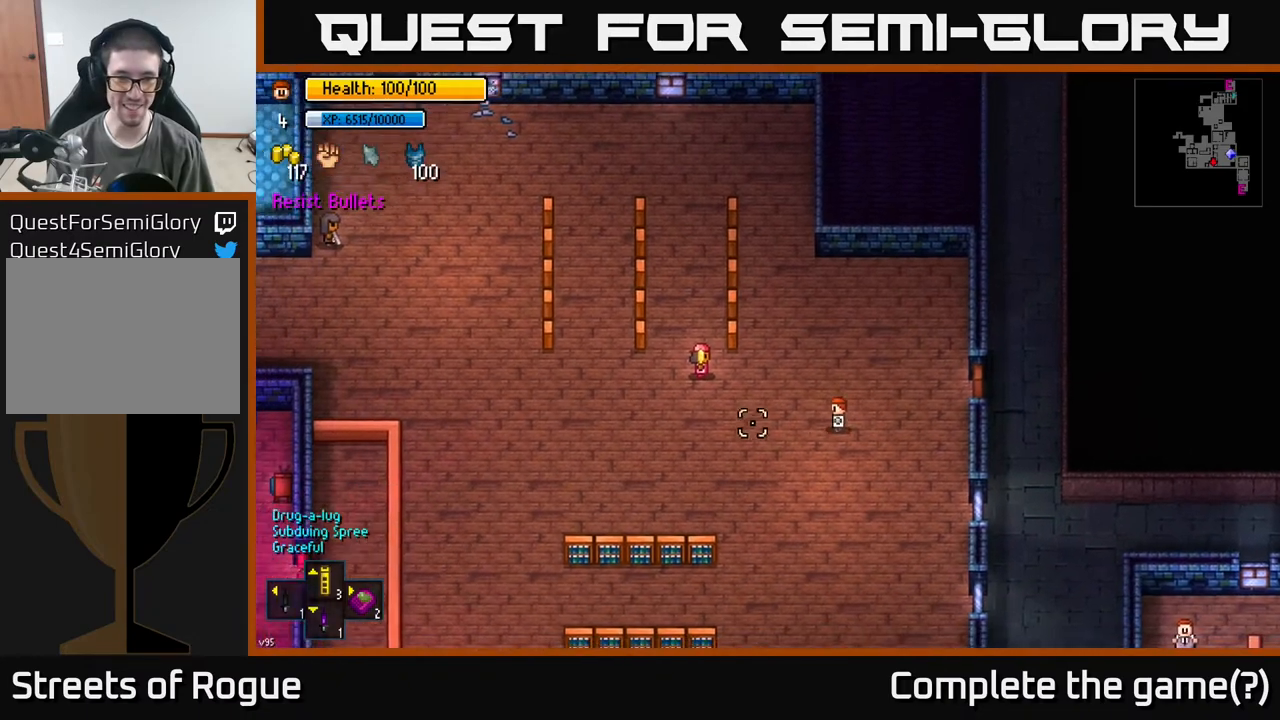
{"buttons": [], "left_stick": "left", "right_stick": "left", "events": []}
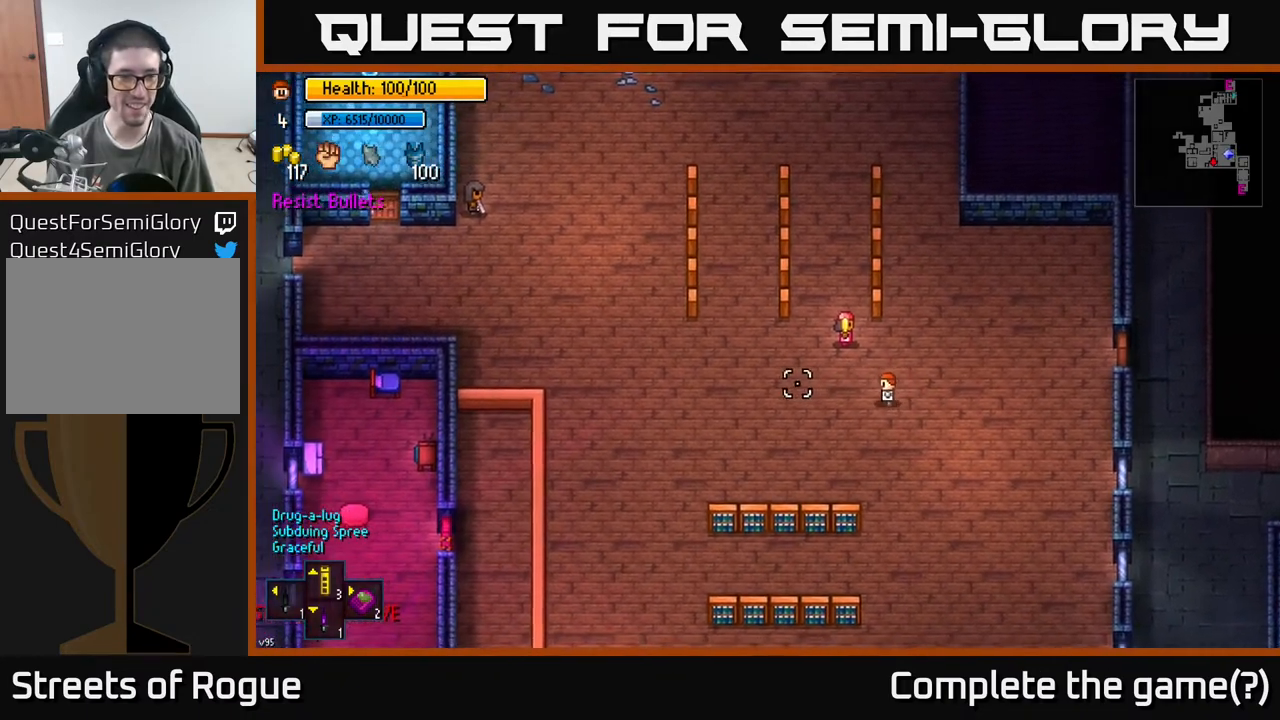
{"buttons": [], "left_stick": "down-left", "right_stick": "left", "events": [[100, "left_stick", "down-left"]]}
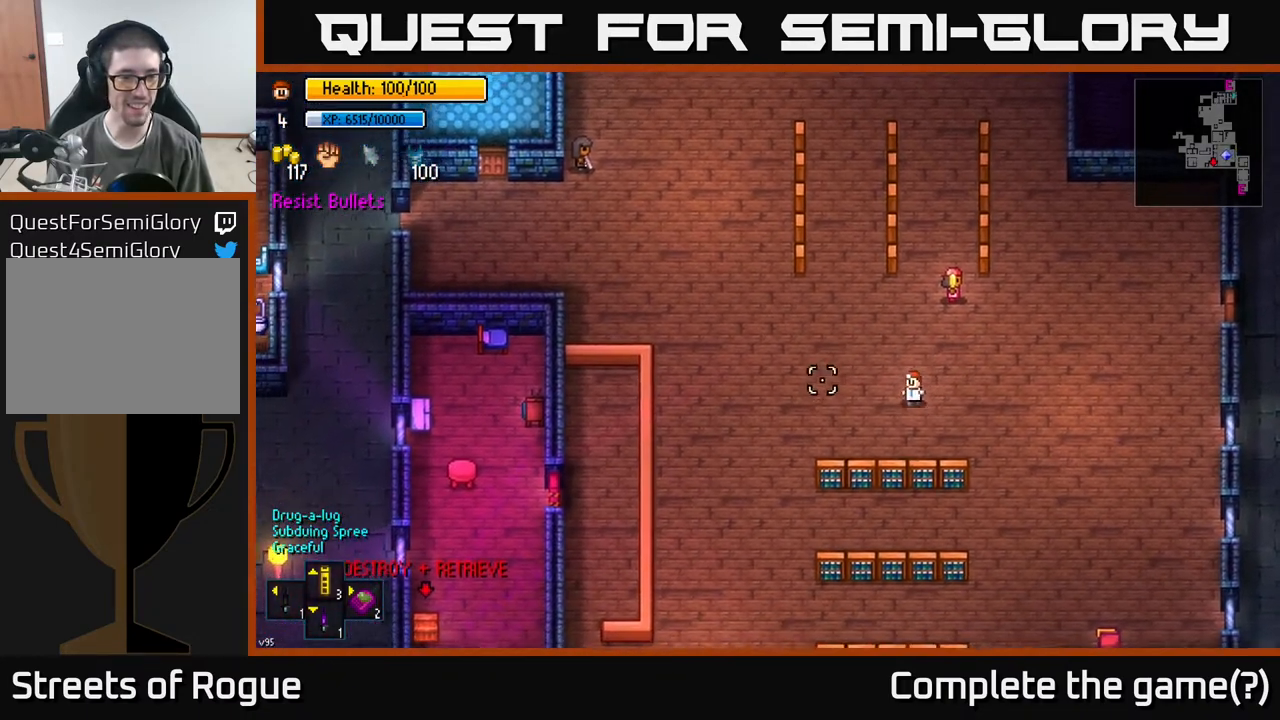
{"buttons": [], "left_stick": "down-left", "right_stick": "left", "events": []}
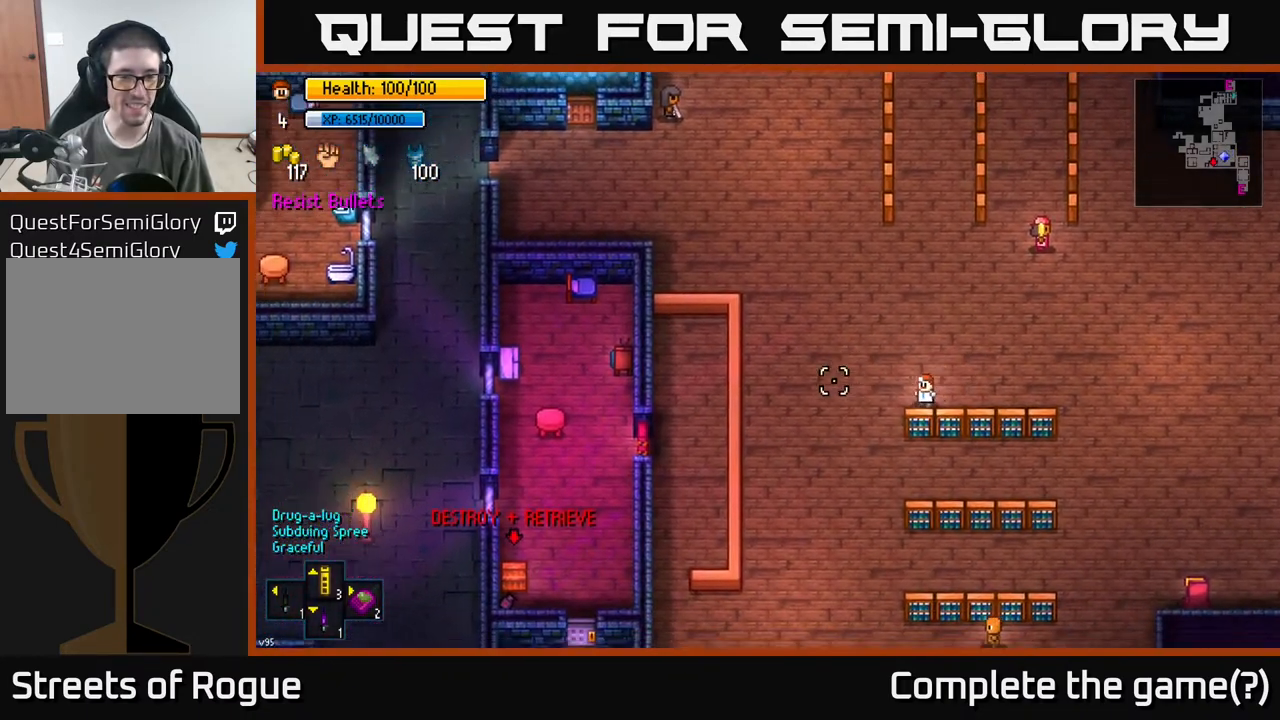
{"buttons": [], "left_stick": "down", "right_stick": "left", "events": [[217, "left_stick", "down"]]}
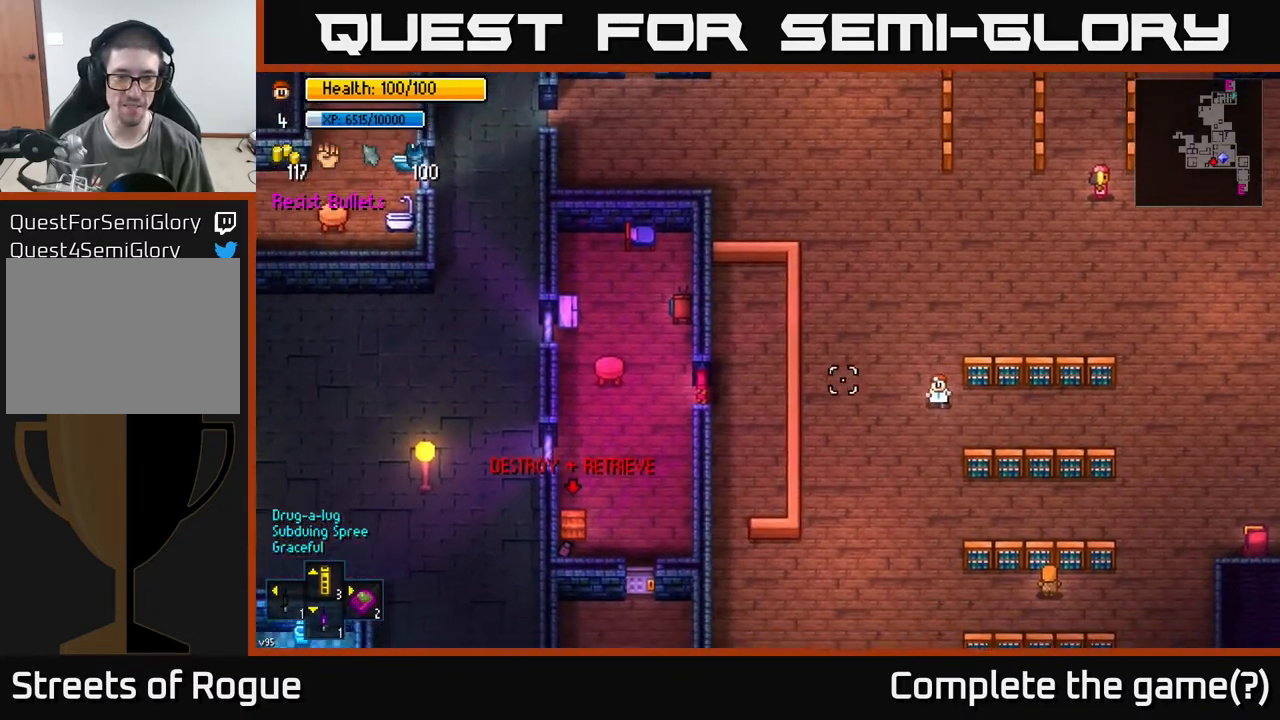
{"buttons": [], "left_stick": "down-left", "right_stick": "left", "events": [[67, "left_stick", "down-left"]]}
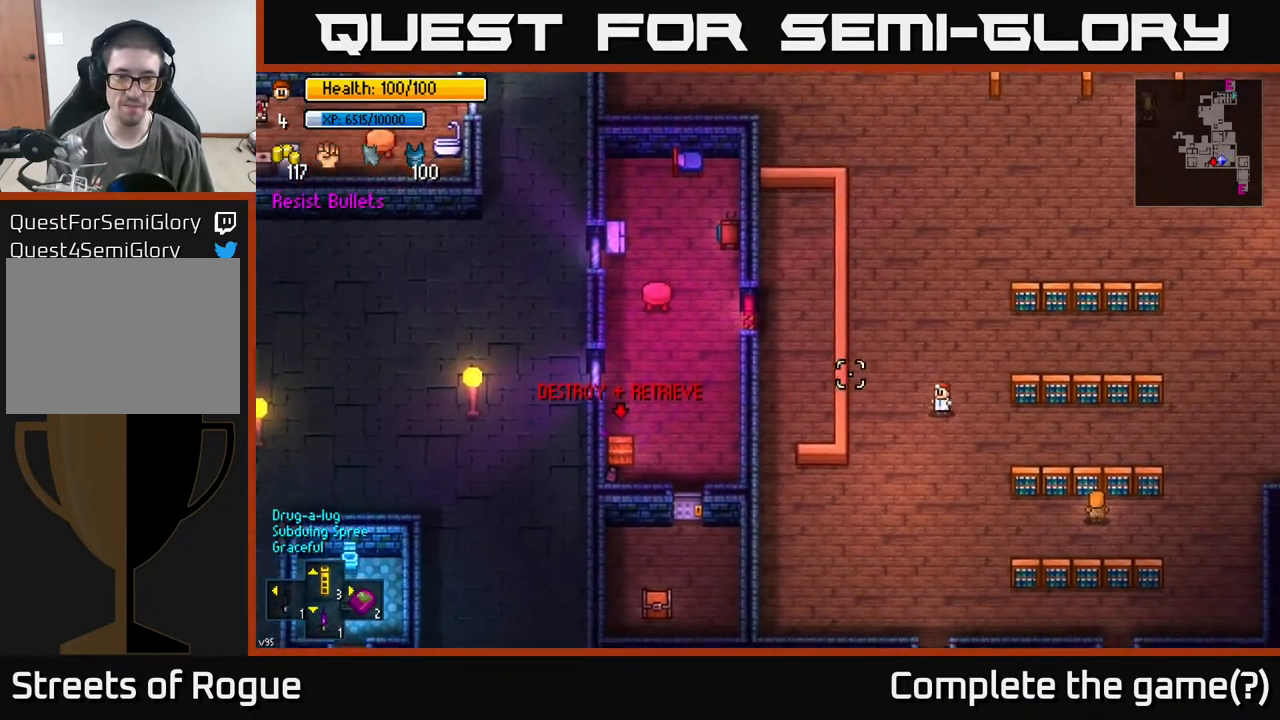
{"buttons": [], "left_stick": "left", "right_stick": "up-left", "events": [[183, "right_stick", "up-left"], [333, "left_stick", "left"]]}
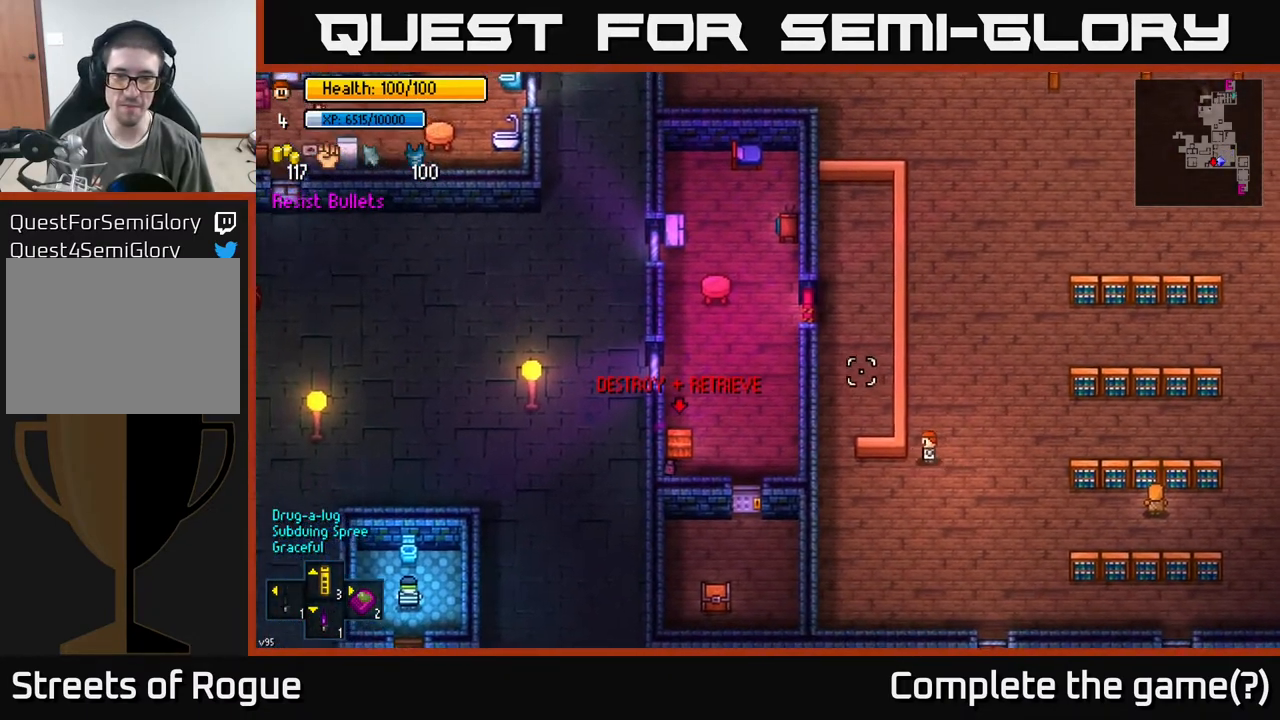
{"buttons": [], "left_stick": "left", "right_stick": "up-left", "events": []}
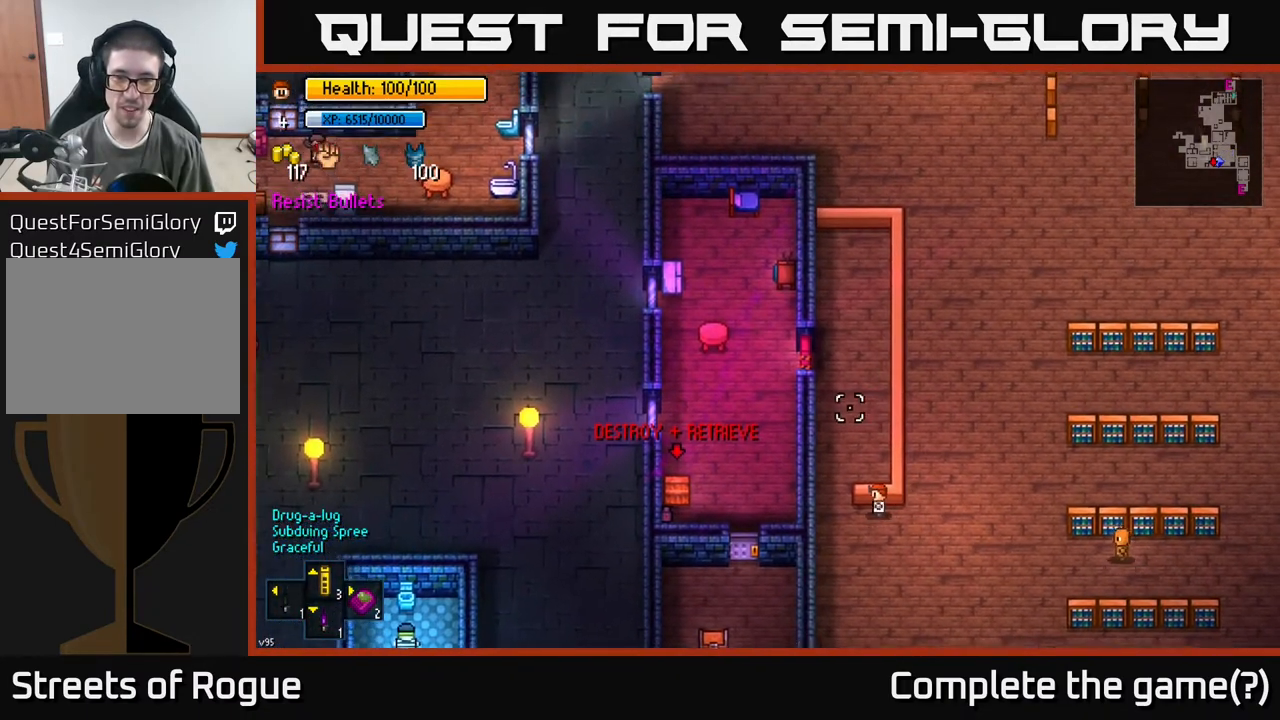
{"buttons": [], "left_stick": "up", "right_stick": "center", "events": [[50, "left_stick", "up-left"], [183, "left_stick", "up"], [217, "right_stick", "center"]]}
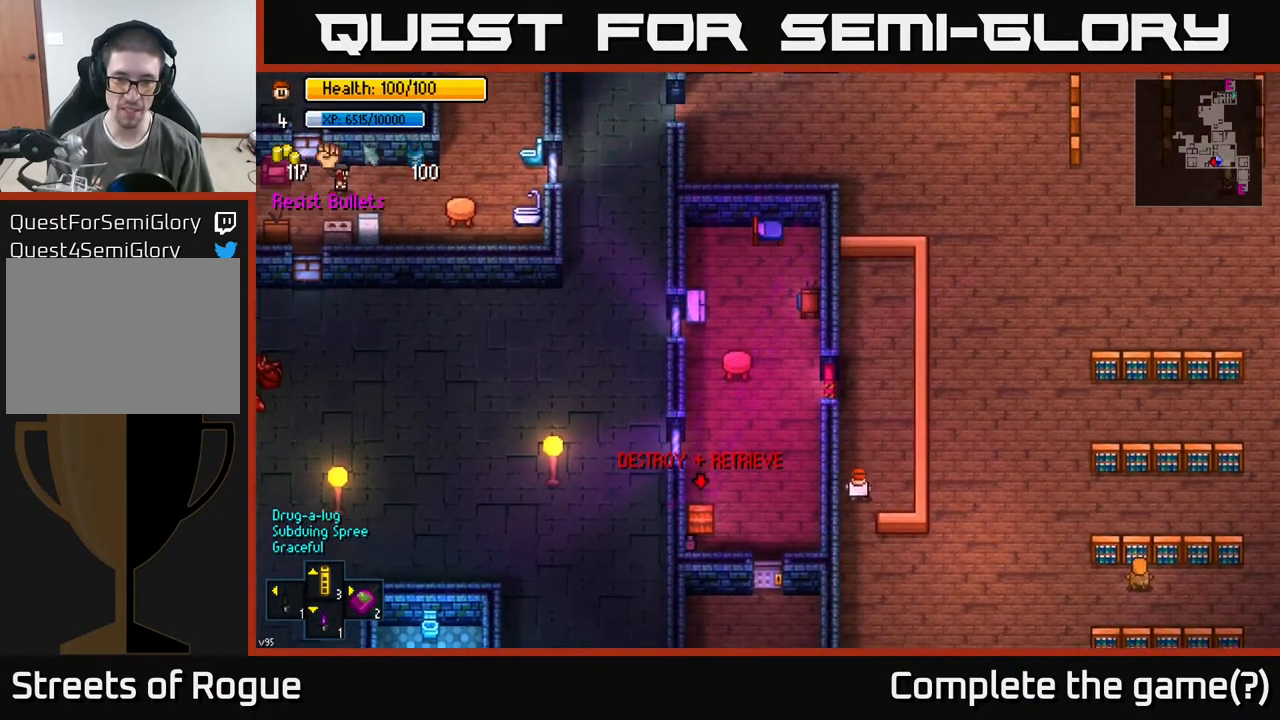
{"buttons": ["A"], "left_stick": "up-left", "right_stick": "center", "events": [[417, "left_stick", "up-left"], [483, "A", "down"]]}
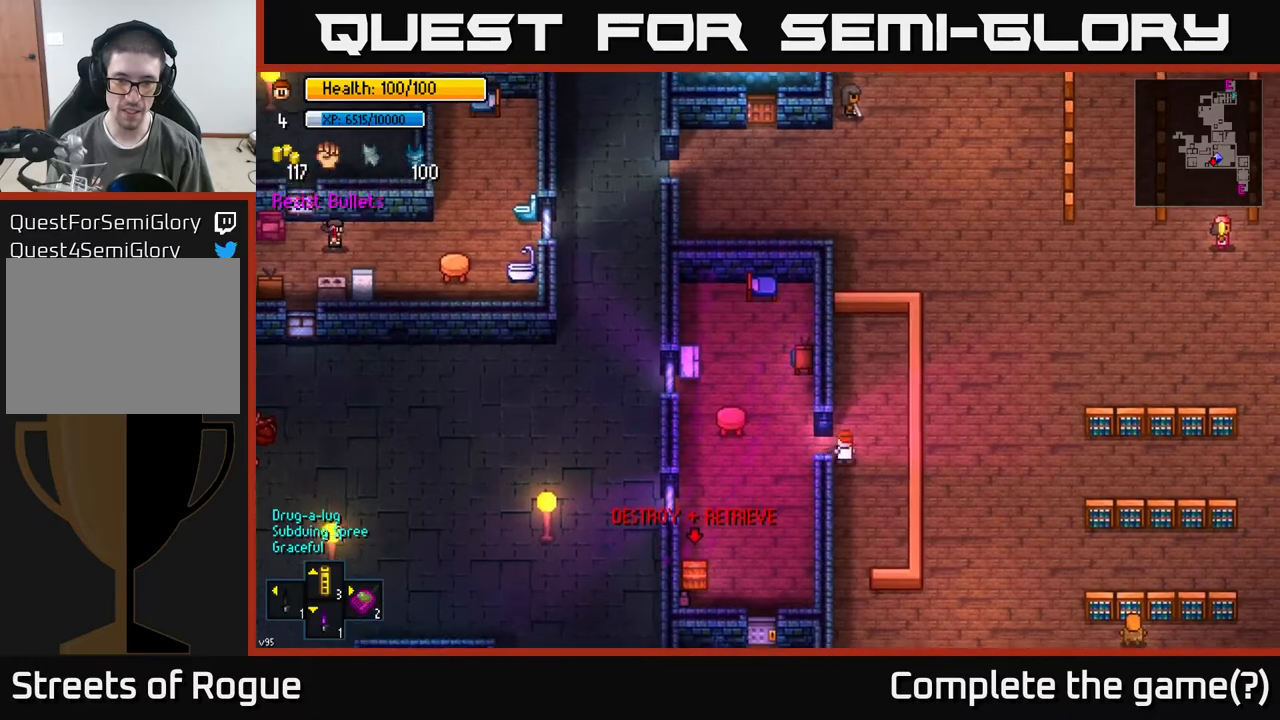
{"buttons": [], "left_stick": "down", "right_stick": "center", "events": [[17, "left_stick", "left"], [100, "A", "up"], [317, "left_stick", "down"], [333, "A", "down"], [433, "A", "up"]]}
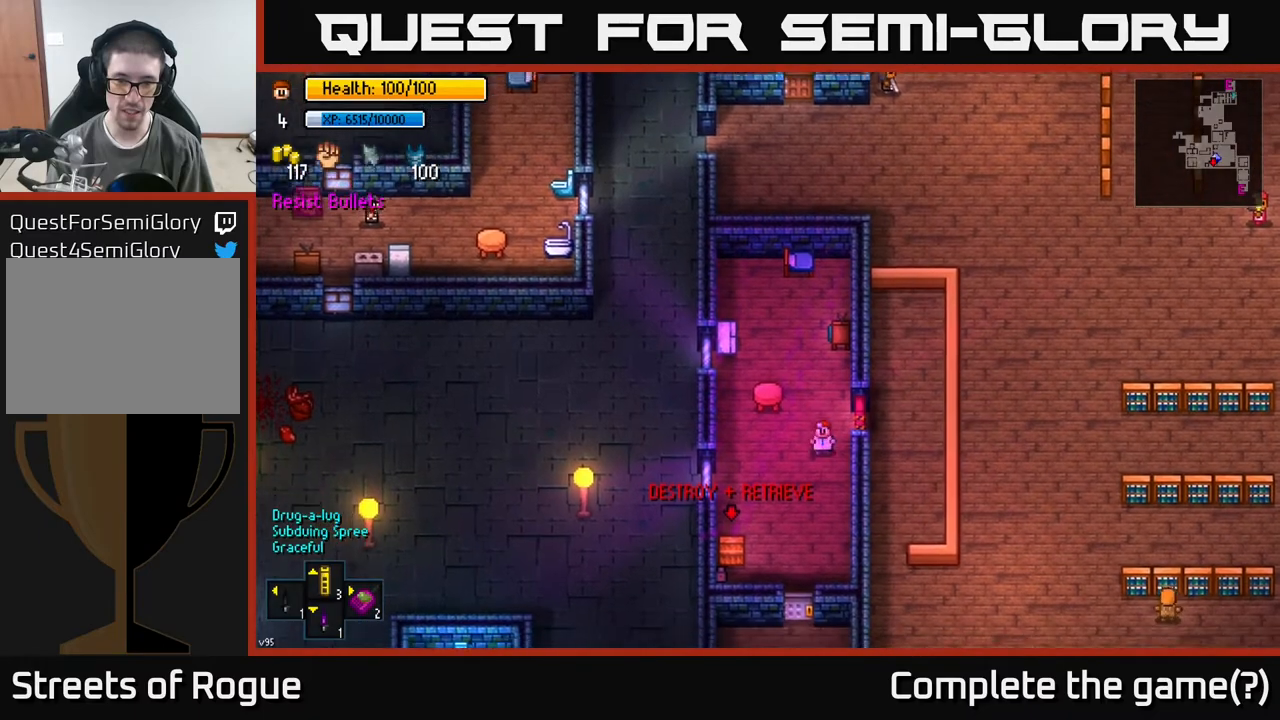
{"buttons": [], "left_stick": "down-left", "right_stick": "center", "events": [[500, "left_stick", "down-left"]]}
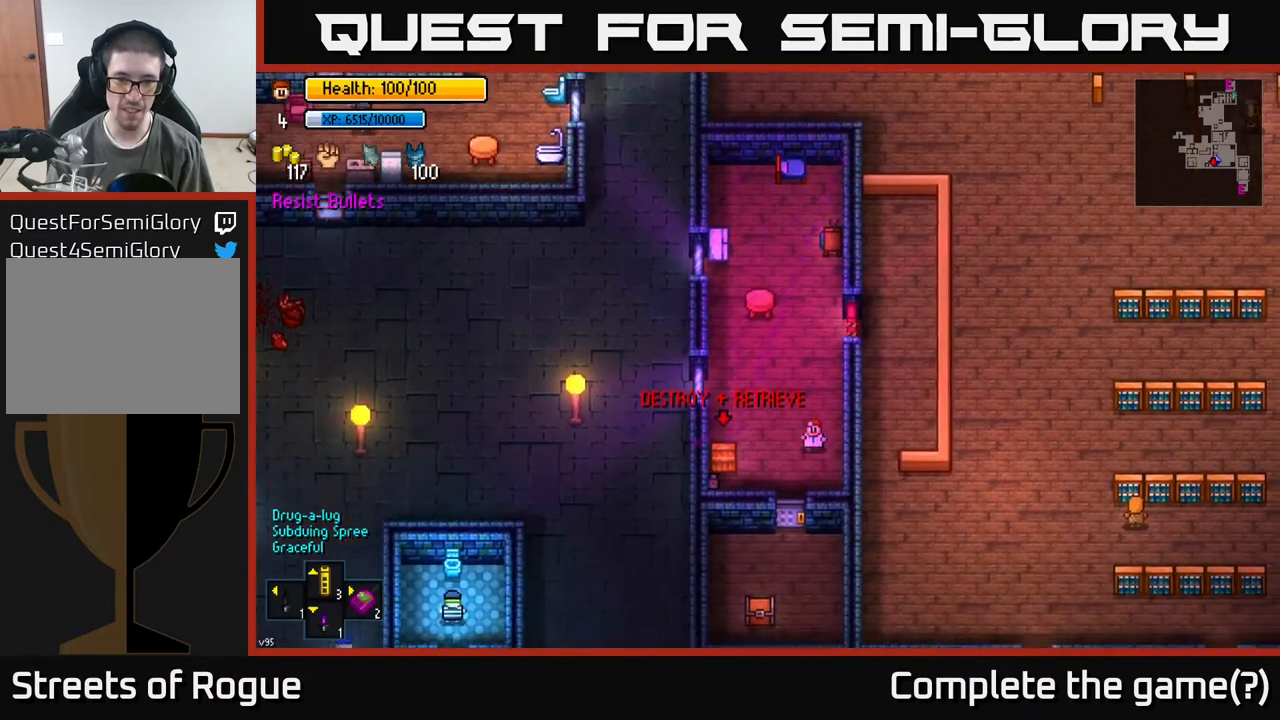
{"buttons": [], "left_stick": "left", "right_stick": "center", "events": [[200, "left_stick", "left"]]}
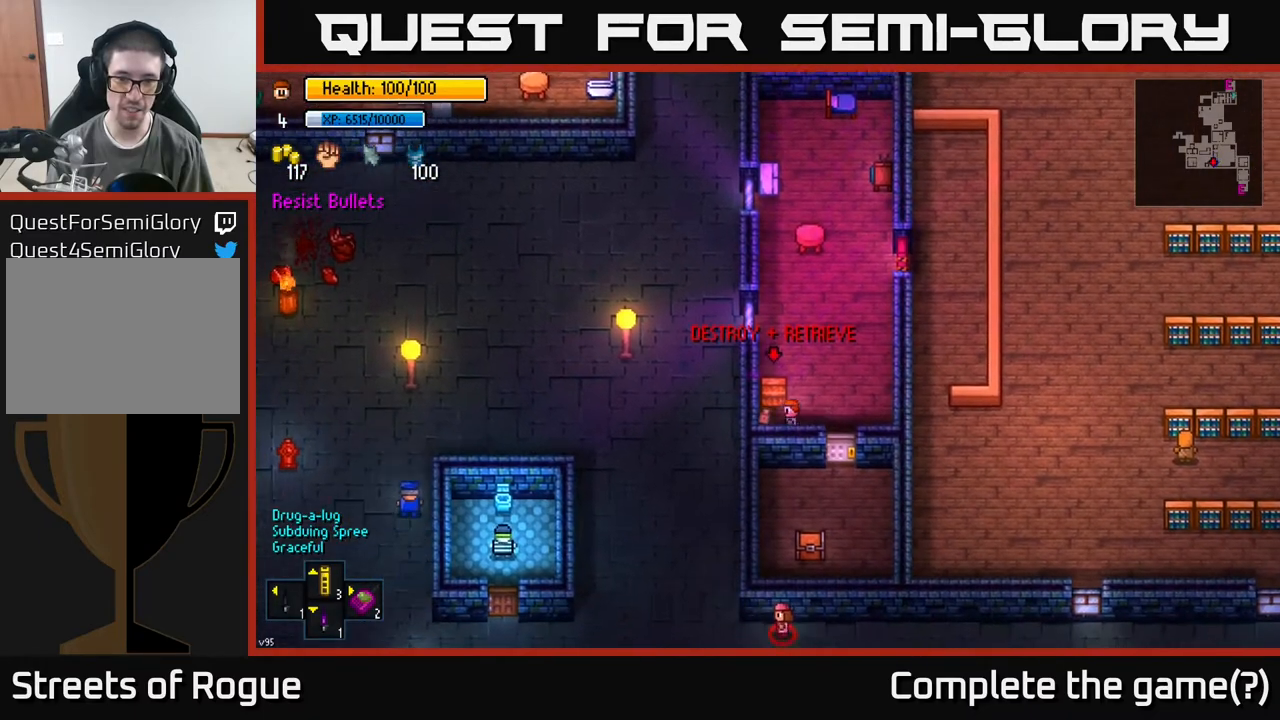
{"buttons": [], "left_stick": "center", "right_stick": "up", "events": [[67, "left_stick", "center"], [83, "right_stick", "up"]]}
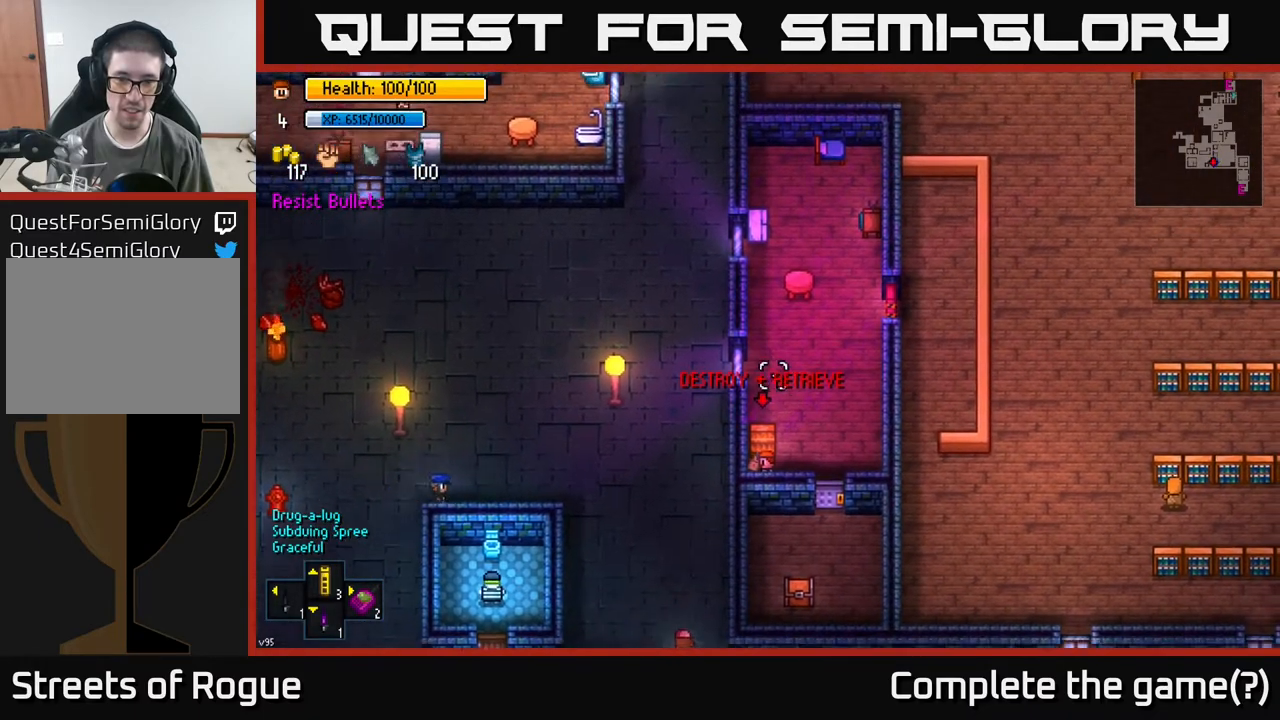
{"buttons": [], "left_stick": "center", "right_stick": "up", "events": [[183, "left_stick", "up"], [283, "left_stick", "center"]]}
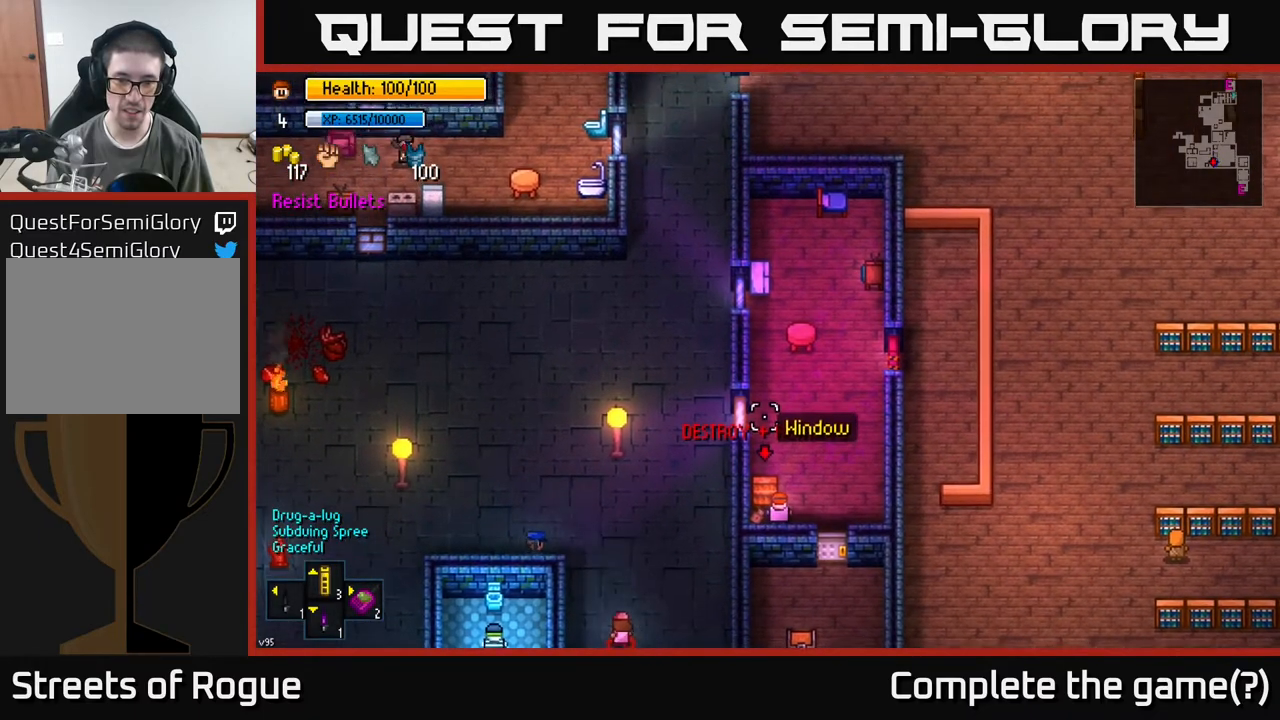
{"buttons": [], "left_stick": "center", "right_stick": "up", "events": []}
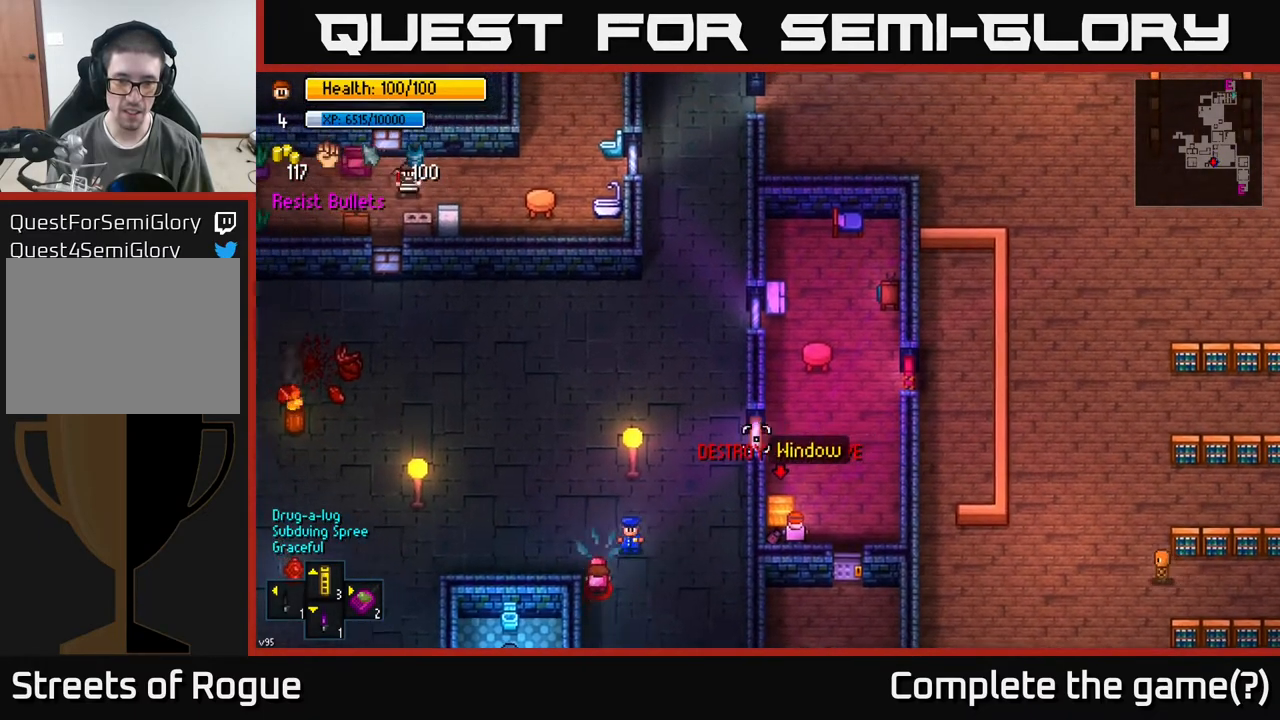
{"buttons": [], "left_stick": "center", "right_stick": "up-left", "events": [[17, "right_stick", "up-left"], [133, "left_stick", "down-right"], [300, "left_stick", "center"]]}
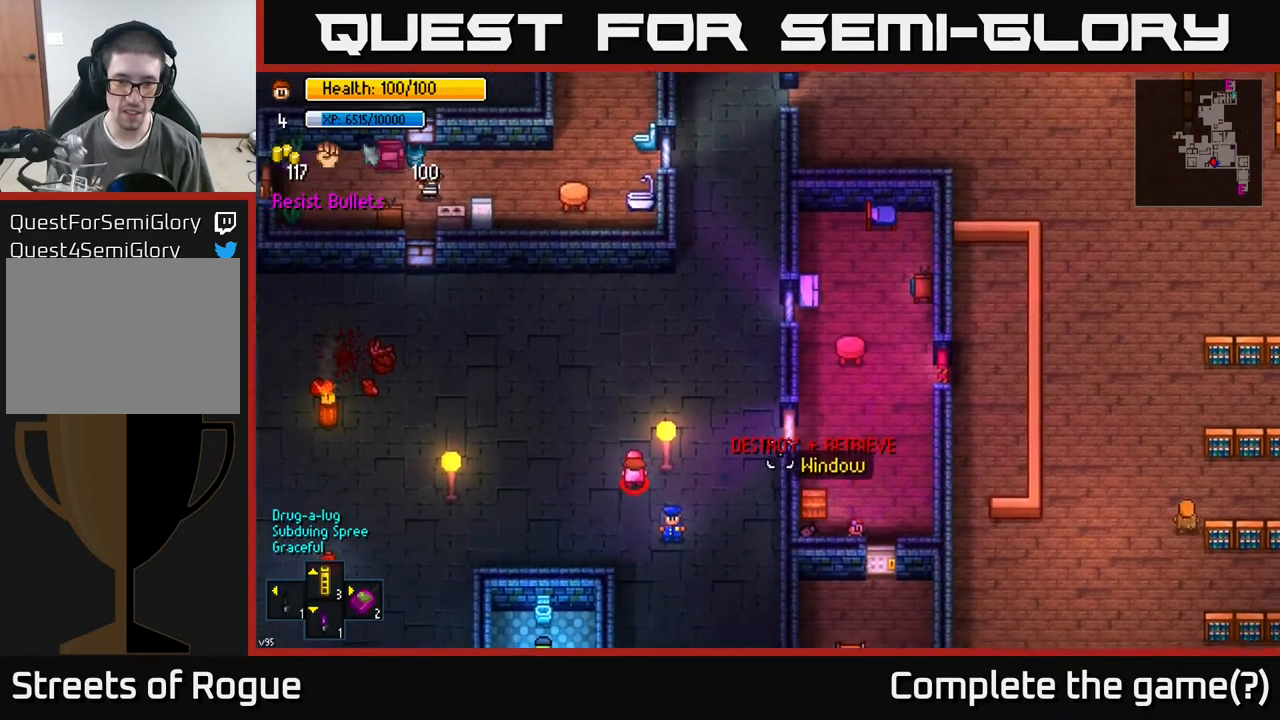
{"buttons": ["A"], "left_stick": "center", "right_stick": "center", "events": [[350, "right_stick", "center"], [417, "A", "down"]]}
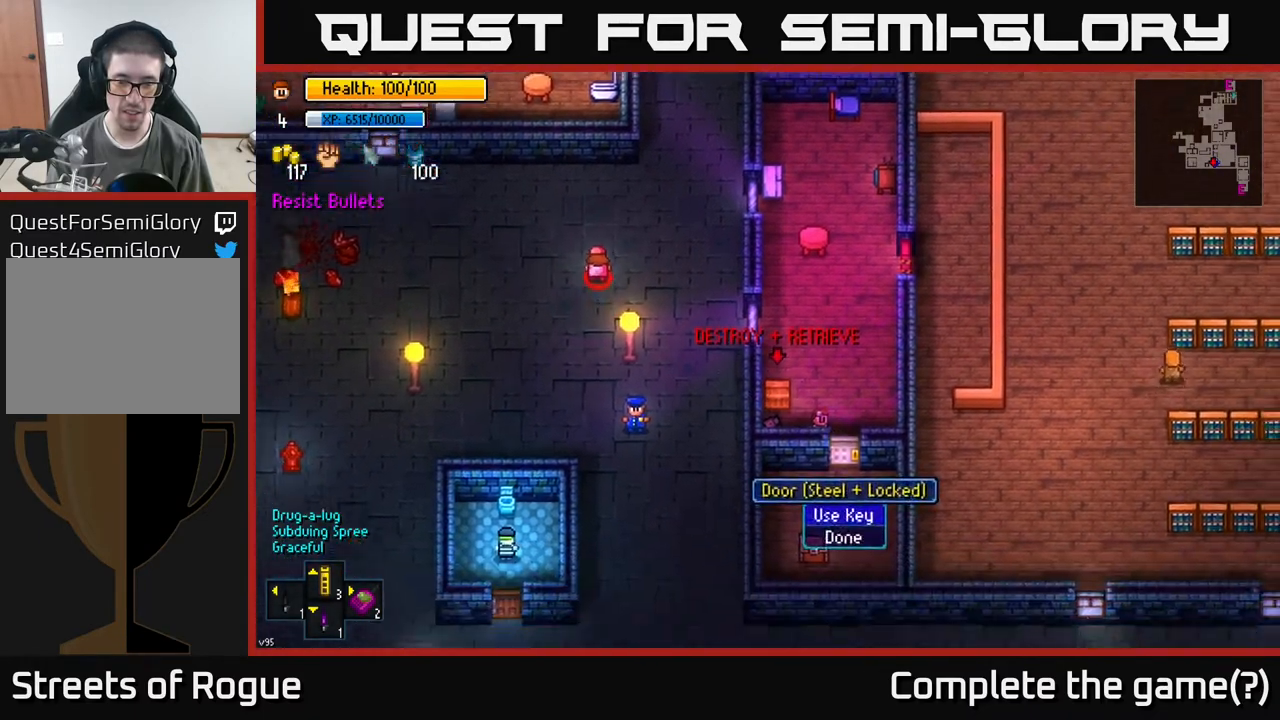
{"buttons": [], "left_stick": "right", "right_stick": "center", "events": [[17, "A", "up"], [300, "A", "down"], [400, "A", "up"], [417, "left_stick", "right"]]}
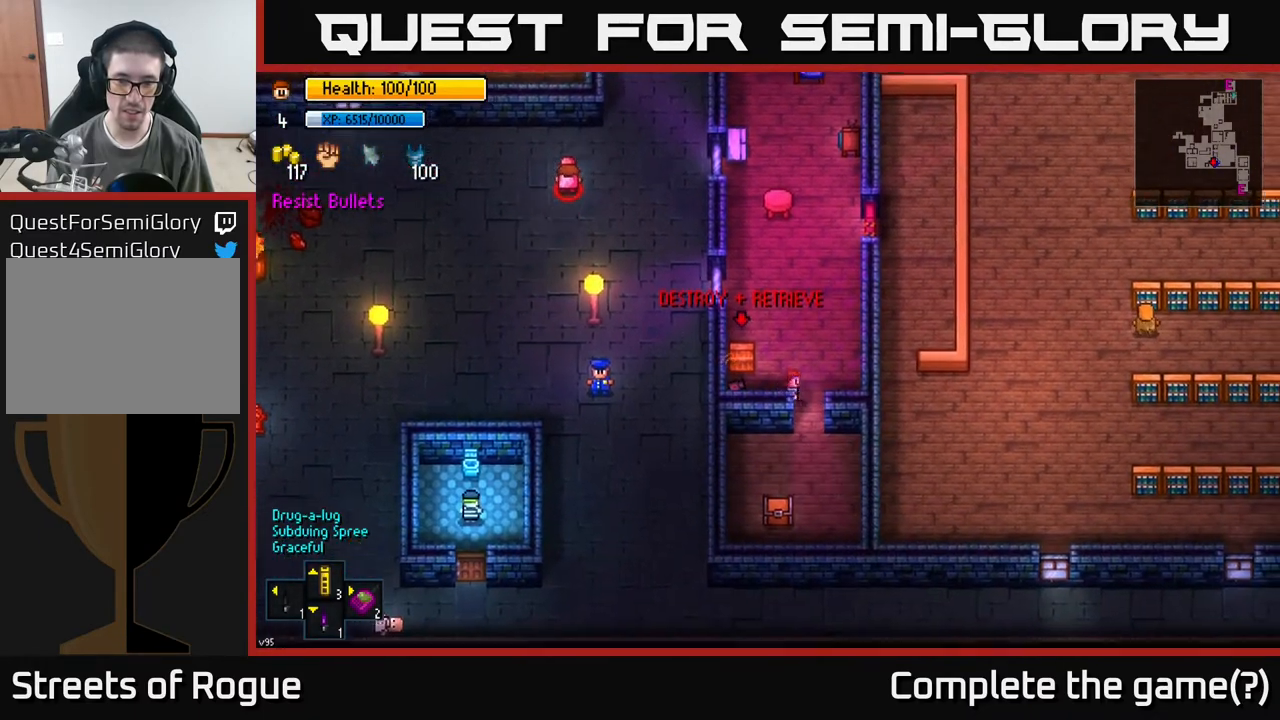
{"buttons": ["A"], "left_stick": "left", "right_stick": "center", "events": [[67, "left_stick", "down"], [417, "A", "down"], [467, "left_stick", "left"]]}
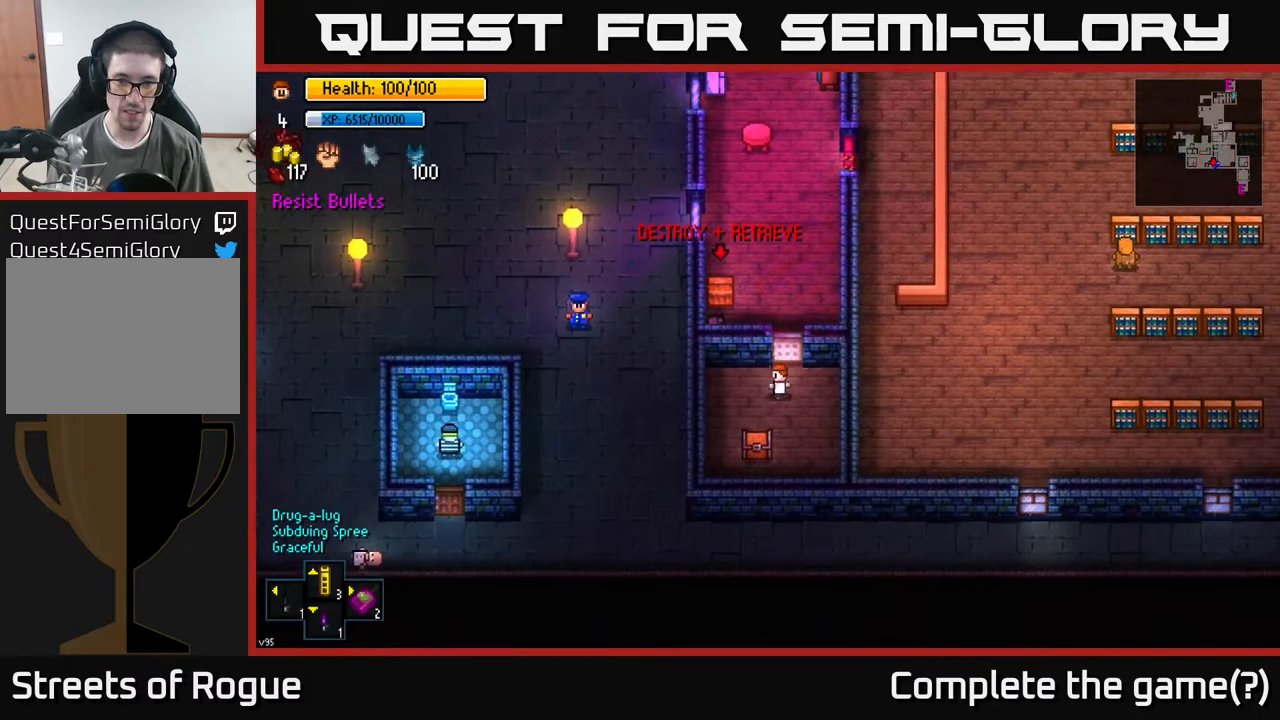
{"buttons": [], "left_stick": "center", "right_stick": "center", "events": [[33, "A", "up"], [50, "left_stick", "down-left"], [167, "left_stick", "down"], [300, "A", "down"], [383, "A", "up"], [383, "left_stick", "center"]]}
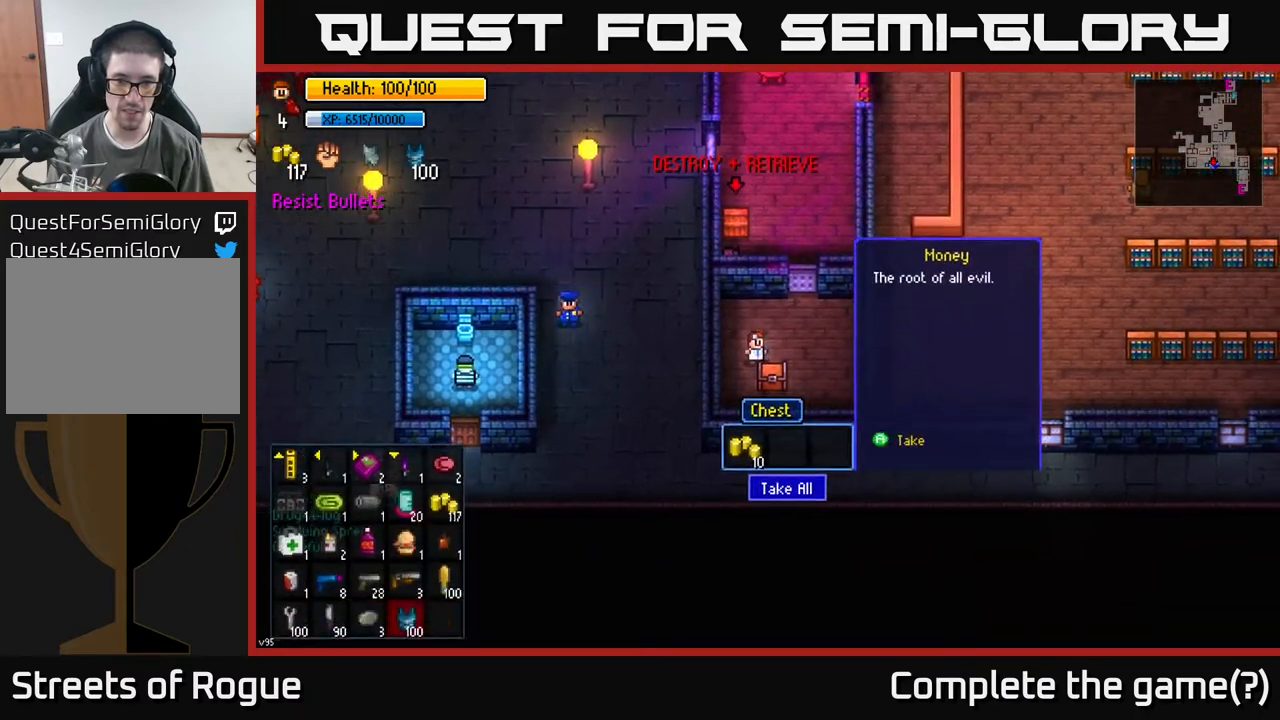
{"buttons": [], "left_stick": "up-right", "right_stick": "center", "events": [[33, "A", "down"], [100, "A", "up"], [283, "left_stick", "right"], [333, "left_stick", "up-right"]]}
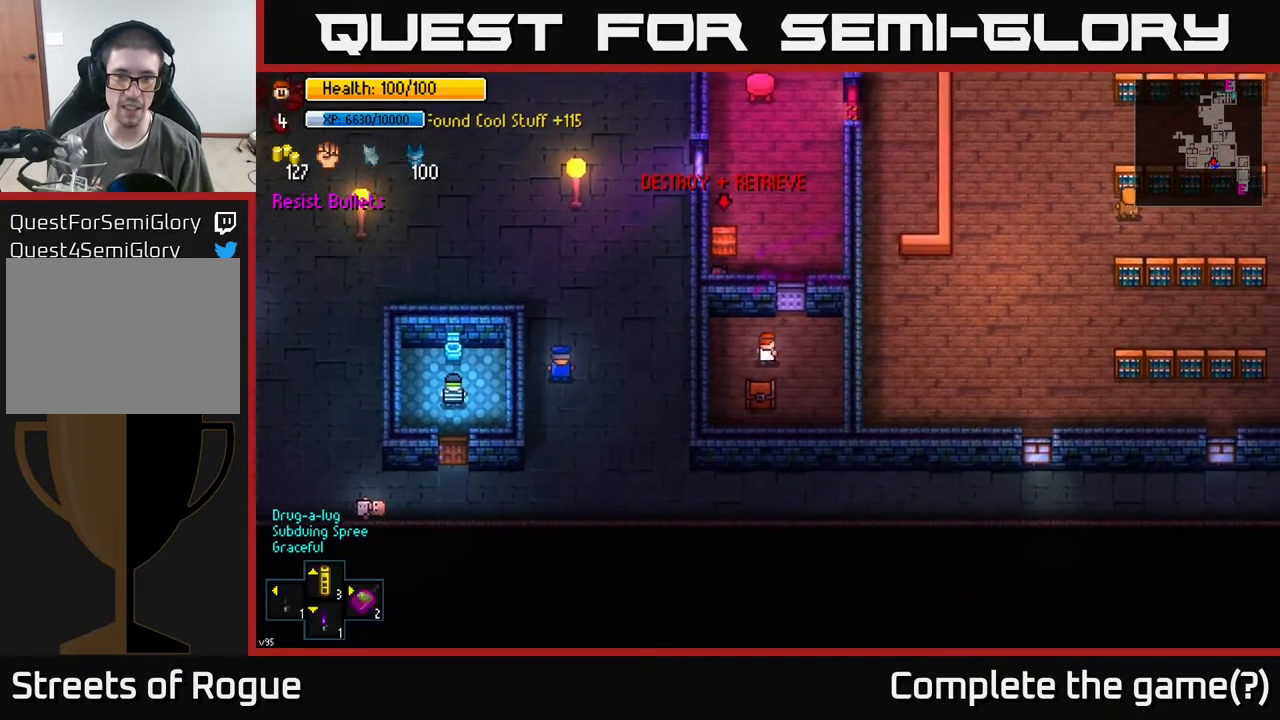
{"buttons": [], "left_stick": "up", "right_stick": "center", "events": [[50, "left_stick", "up"], [233, "A", "down"], [333, "A", "up"]]}
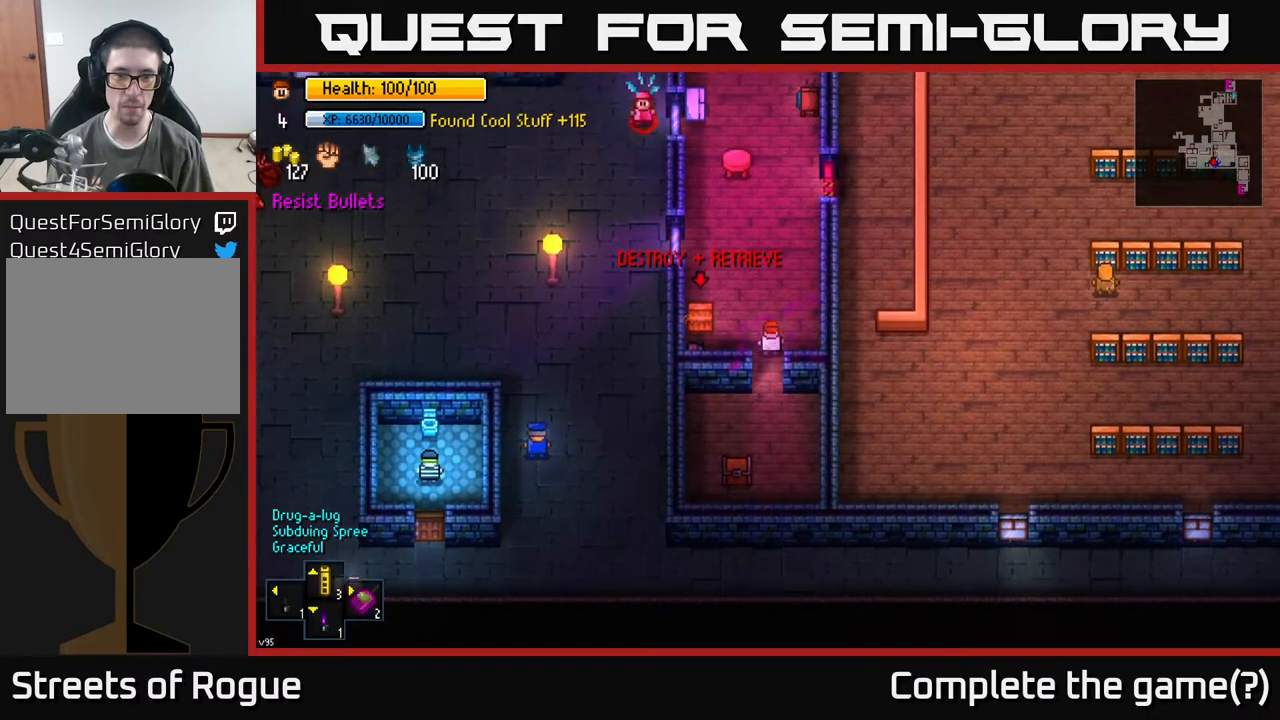
{"buttons": [], "left_stick": "center", "right_stick": "left", "events": [[67, "left_stick", "up-left"], [100, "right_stick", "left"], [217, "R2", "down"], [217, "left_stick", "center"], [333, "R2", "up"]]}
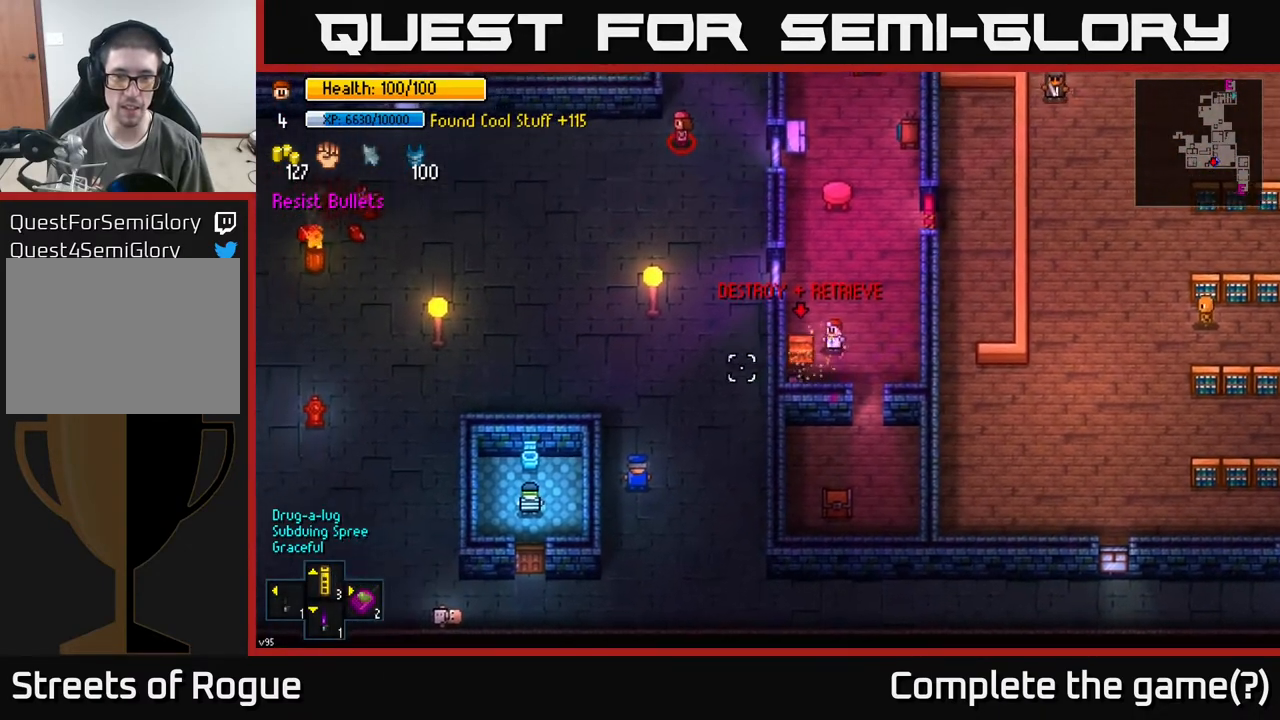
{"buttons": [], "left_stick": "up", "right_stick": "left", "events": [[33, "R2", "down"], [117, "R2", "up"], [250, "R2", "down"], [317, "left_stick", "up"], [367, "R2", "up"]]}
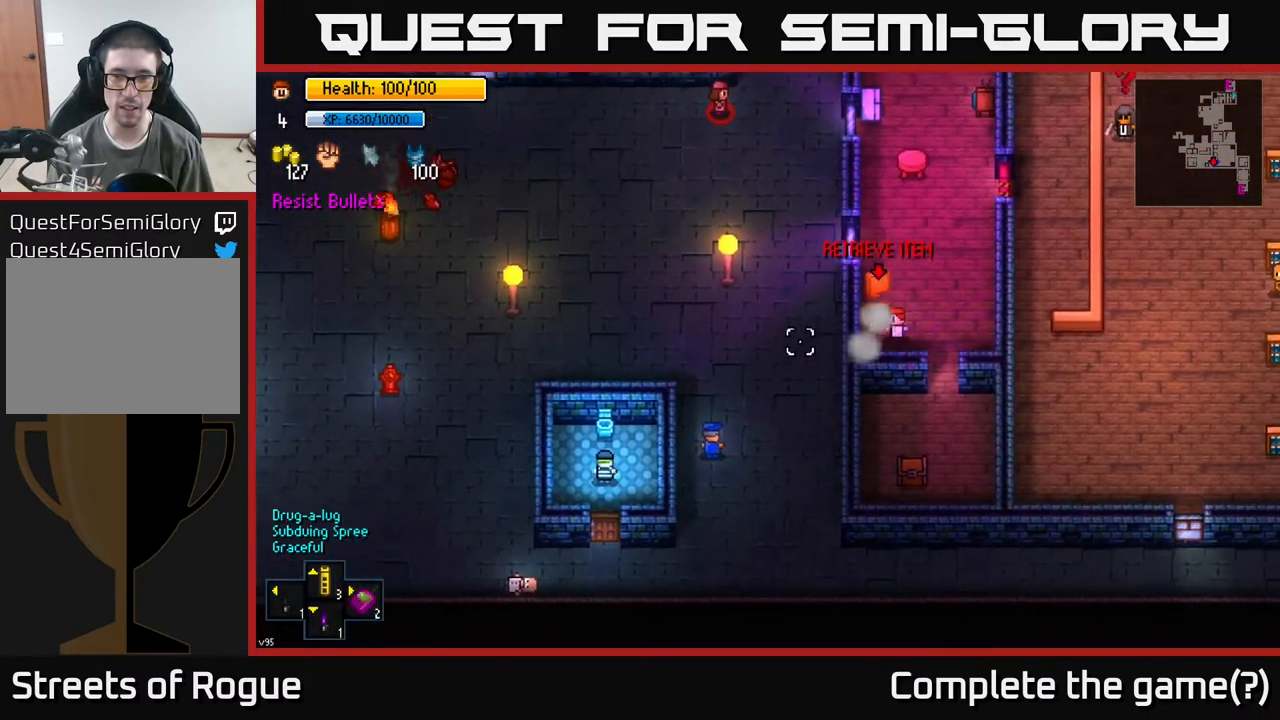
{"buttons": [], "left_stick": "down-right", "right_stick": "center", "events": [[17, "left_stick", "center"], [150, "right_stick", "center"], [183, "left_stick", "up-left"], [267, "A", "down"], [333, "A", "up"], [367, "left_stick", "right"], [417, "A", "down"], [483, "A", "up"], [483, "left_stick", "down-right"]]}
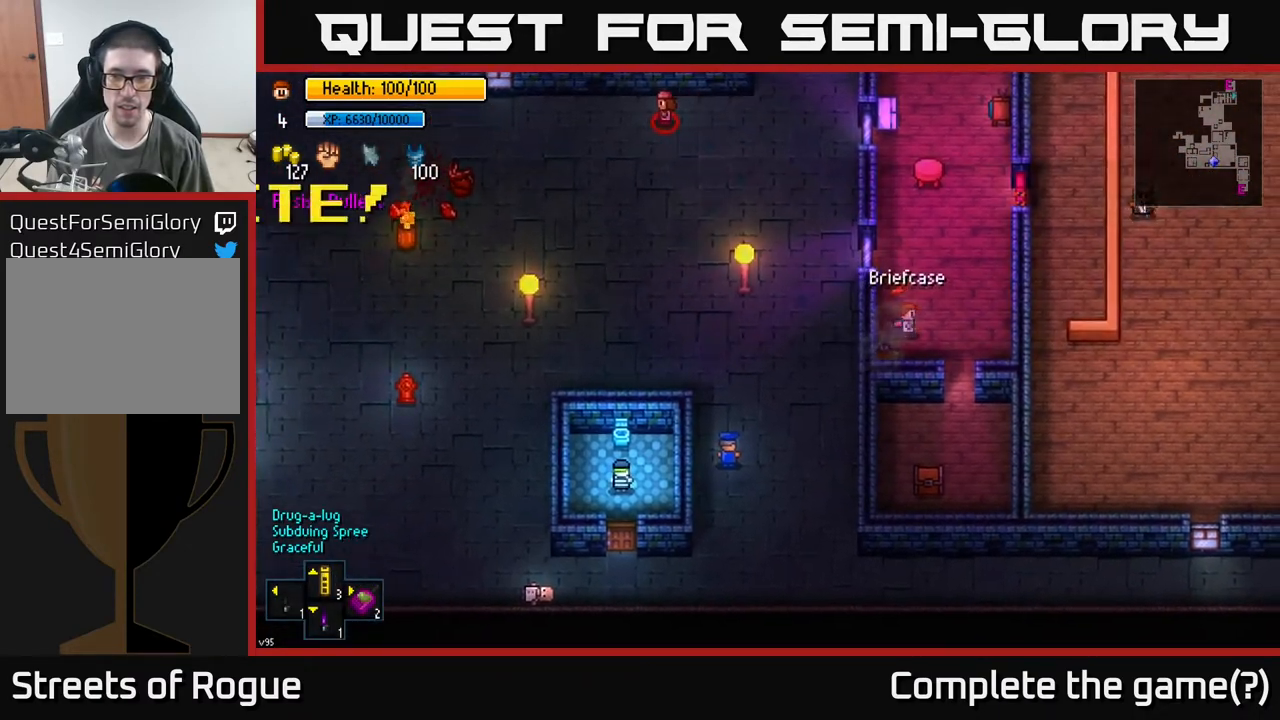
{"buttons": [], "left_stick": "center", "right_stick": "center", "events": [[333, "left_stick", "up-right"], [433, "left_stick", "center"]]}